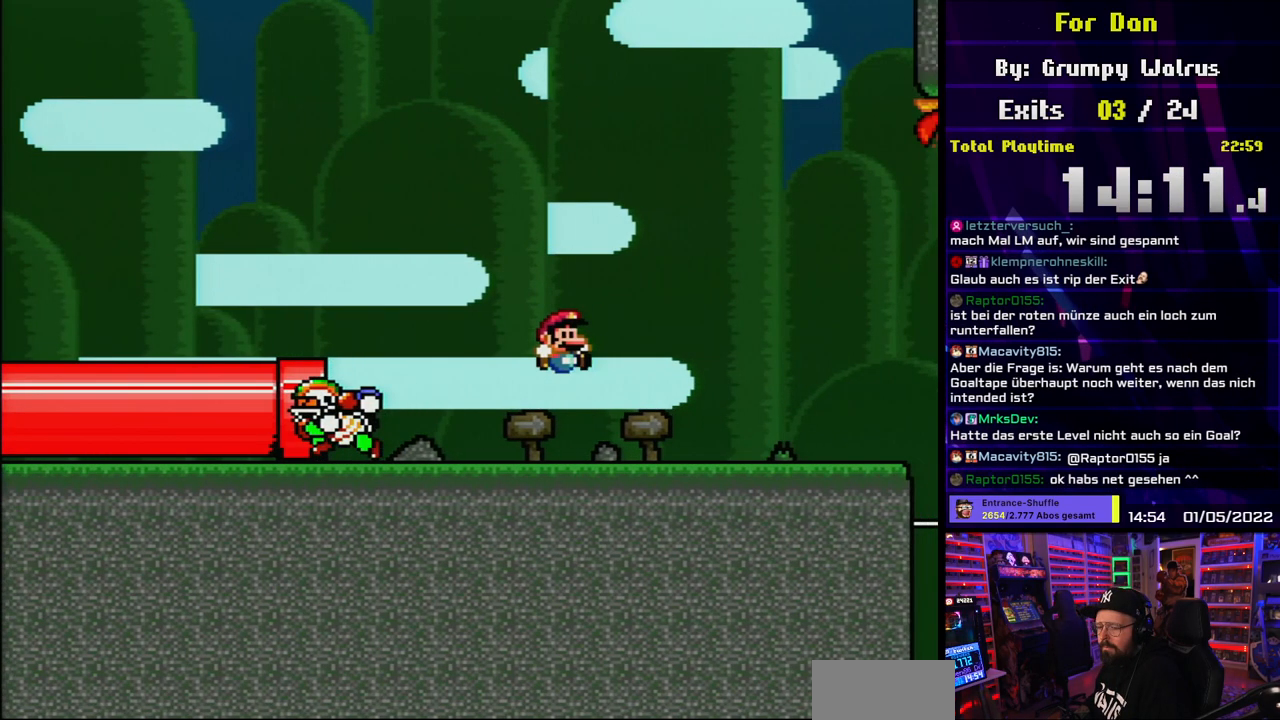
Gameplay with a controller (Nintendo layout); each line is a JSON object with the inputs held at the frame after it. "events" lists button and stick changes between this image and that frame as [ms after this image, input, new state], when the widget could be followed in between. Not read: L3 R3.
{"buttons": ["Y", "DPAD_LEFT"], "events": [[350, "DPAD_UP", "down"], [367, "DPAD_RIGHT", "up"], [383, "DPAD_LEFT", "down"], [383, "DPAD_UP", "up"]]}
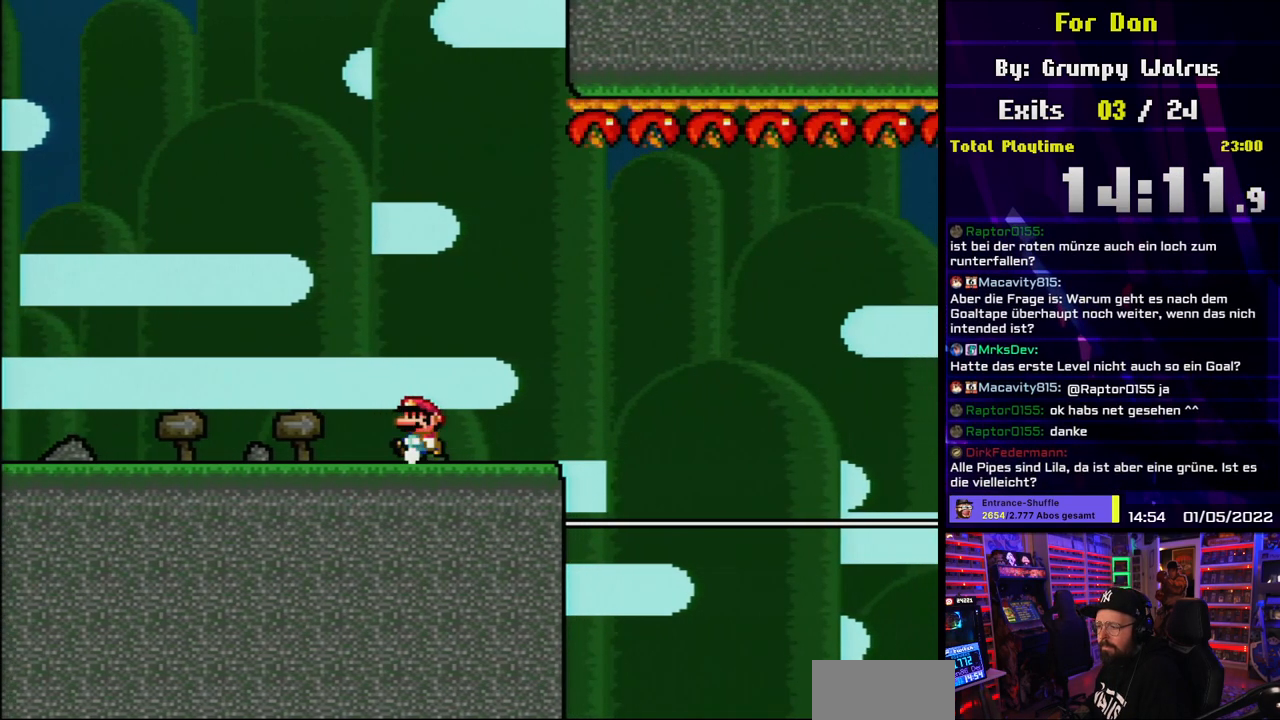
{"buttons": ["Y", "DPAD_LEFT"], "events": []}
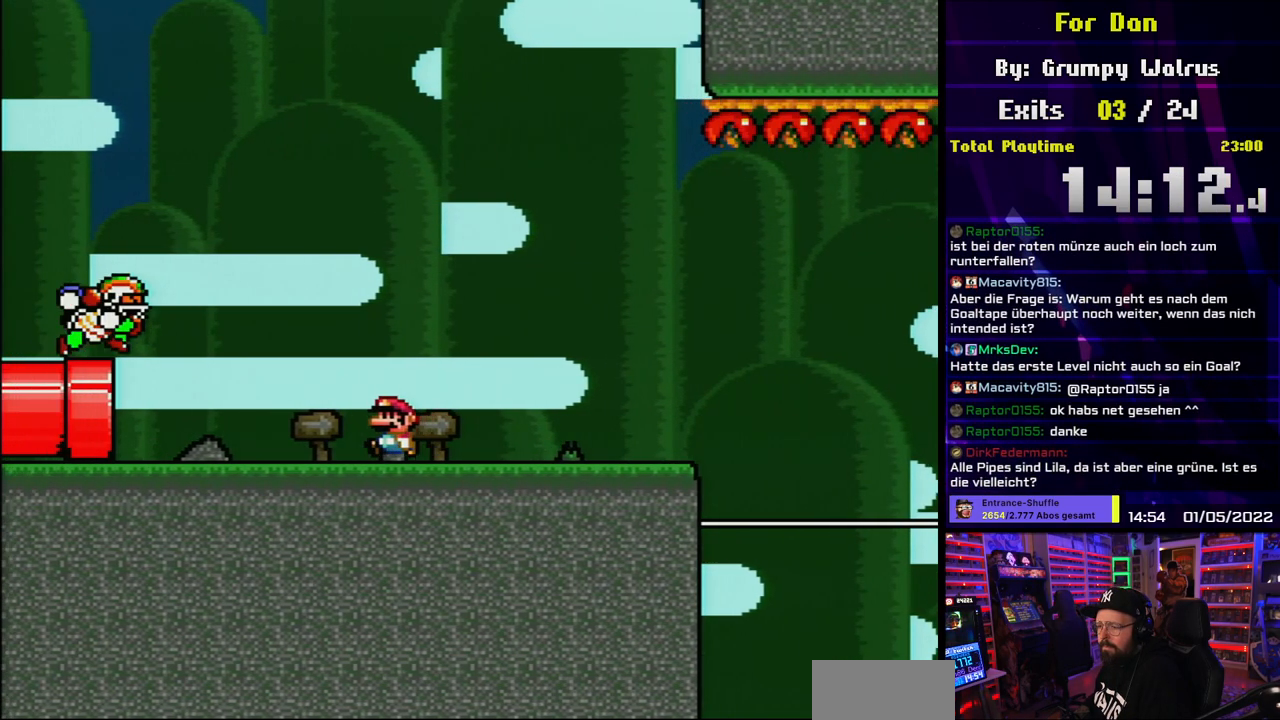
{"buttons": ["Y", "DPAD_RIGHT"], "events": [[50, "DPAD_LEFT", "up"], [67, "DPAD_RIGHT", "down"], [333, "DPAD_LEFT", "down"], [333, "DPAD_RIGHT", "up"], [350, "DPAD_LEFT", "up"], [350, "DPAD_RIGHT", "down"]]}
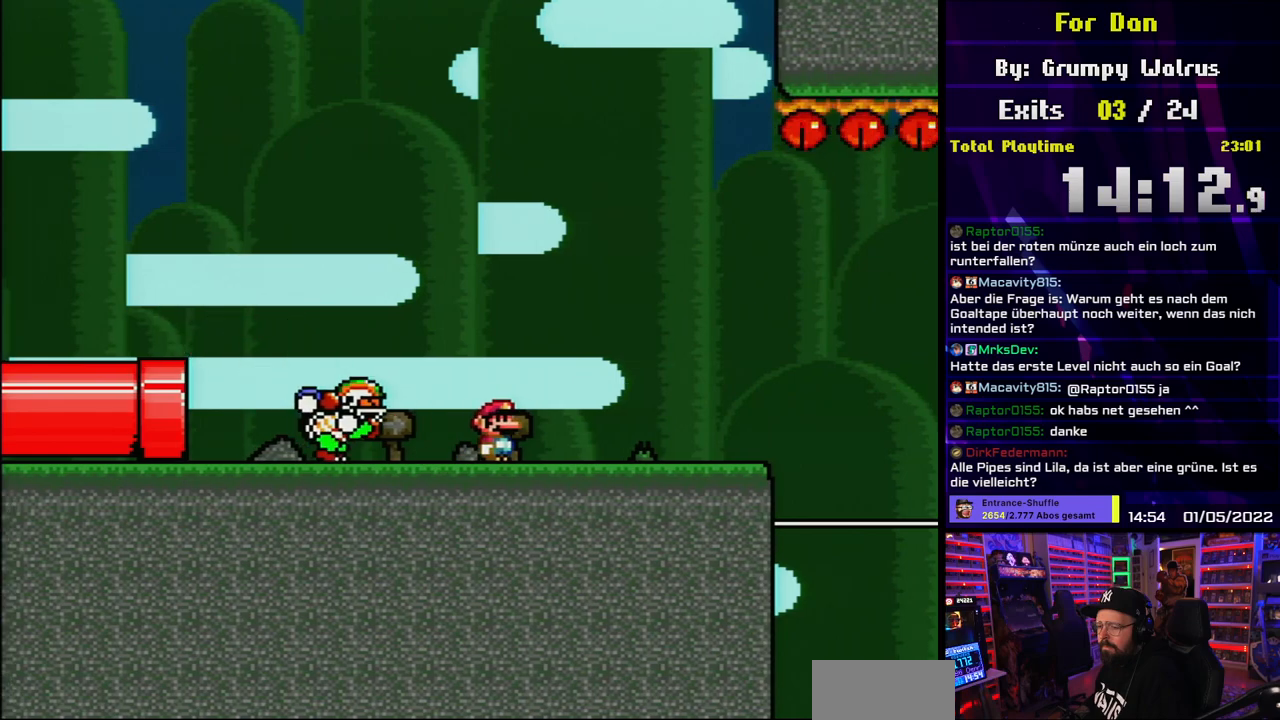
{"buttons": ["Y", "DPAD_RIGHT"], "events": [[200, "DPAD_UP", "down"], [217, "DPAD_LEFT", "down"], [217, "DPAD_RIGHT", "up"], [233, "DPAD_UP", "up"], [333, "DPAD_LEFT", "up"], [433, "DPAD_RIGHT", "down"]]}
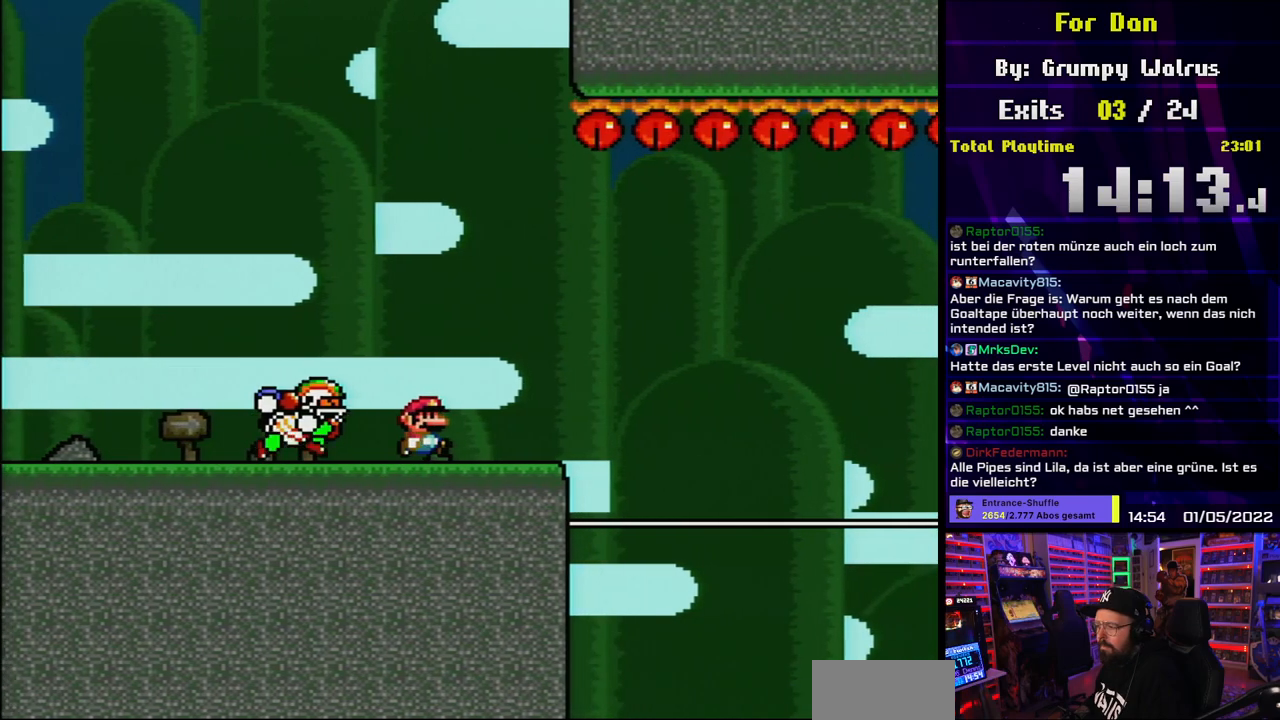
{"buttons": ["B", "Y", "DPAD_RIGHT"], "events": [[167, "DPAD_RIGHT", "up"], [267, "DPAD_RIGHT", "down"], [500, "B", "down"]]}
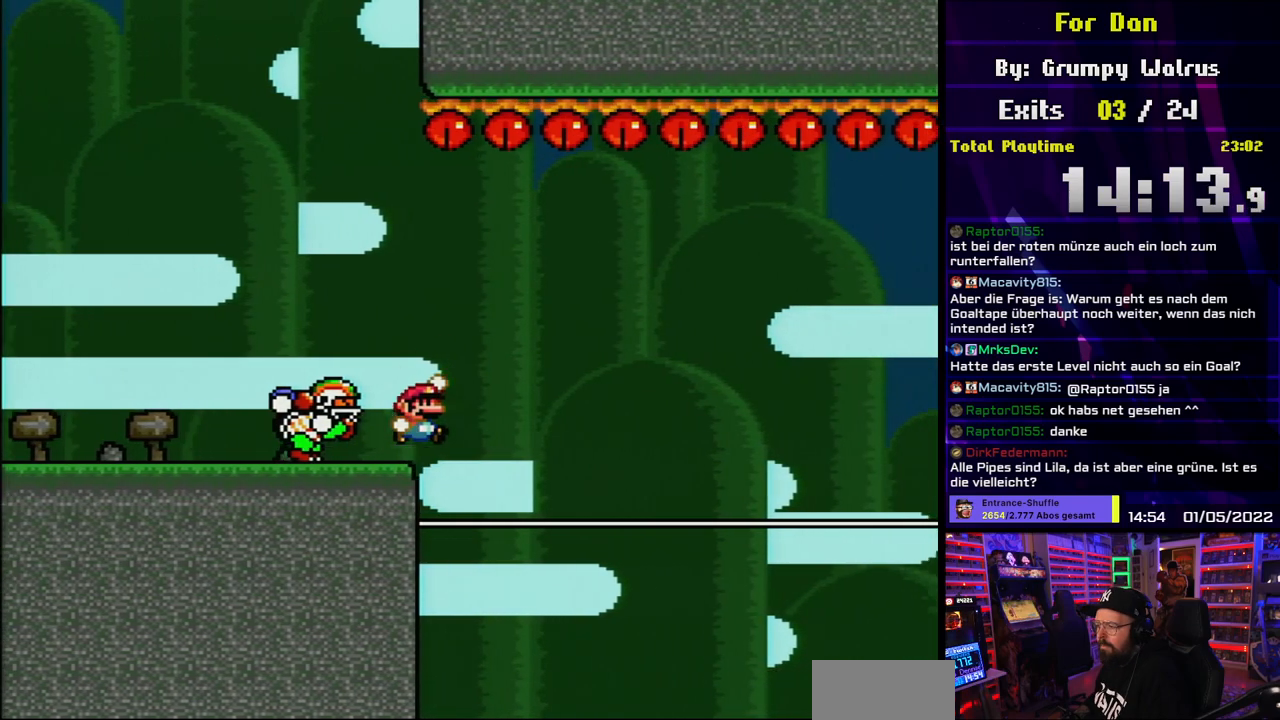
{"buttons": ["B", "Y"], "events": [[67, "B", "up"], [183, "B", "down"], [183, "DPAD_RIGHT", "up"], [217, "DPAD_LEFT", "down"], [350, "DPAD_LEFT", "up"]]}
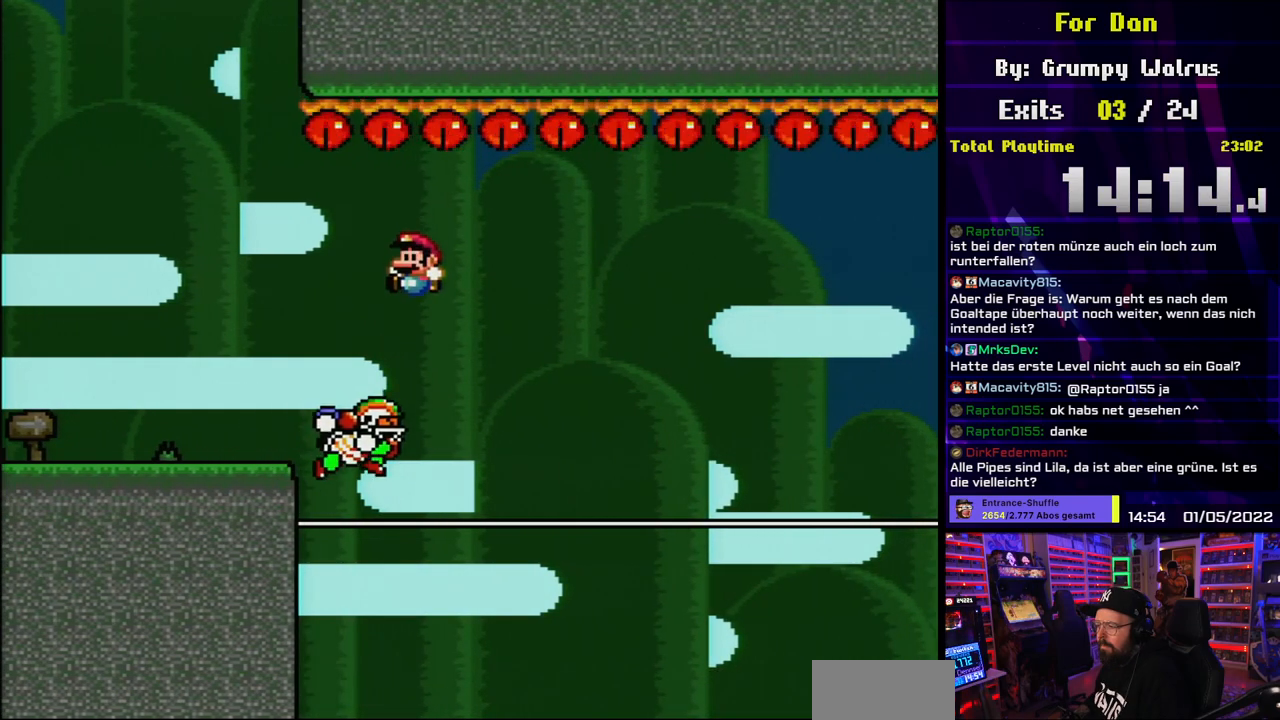
{"buttons": ["B", "Y", "DPAD_RIGHT"], "events": [[67, "DPAD_RIGHT", "down"], [200, "DPAD_RIGHT", "up"], [250, "DPAD_RIGHT", "down"], [383, "B", "up"], [500, "B", "down"]]}
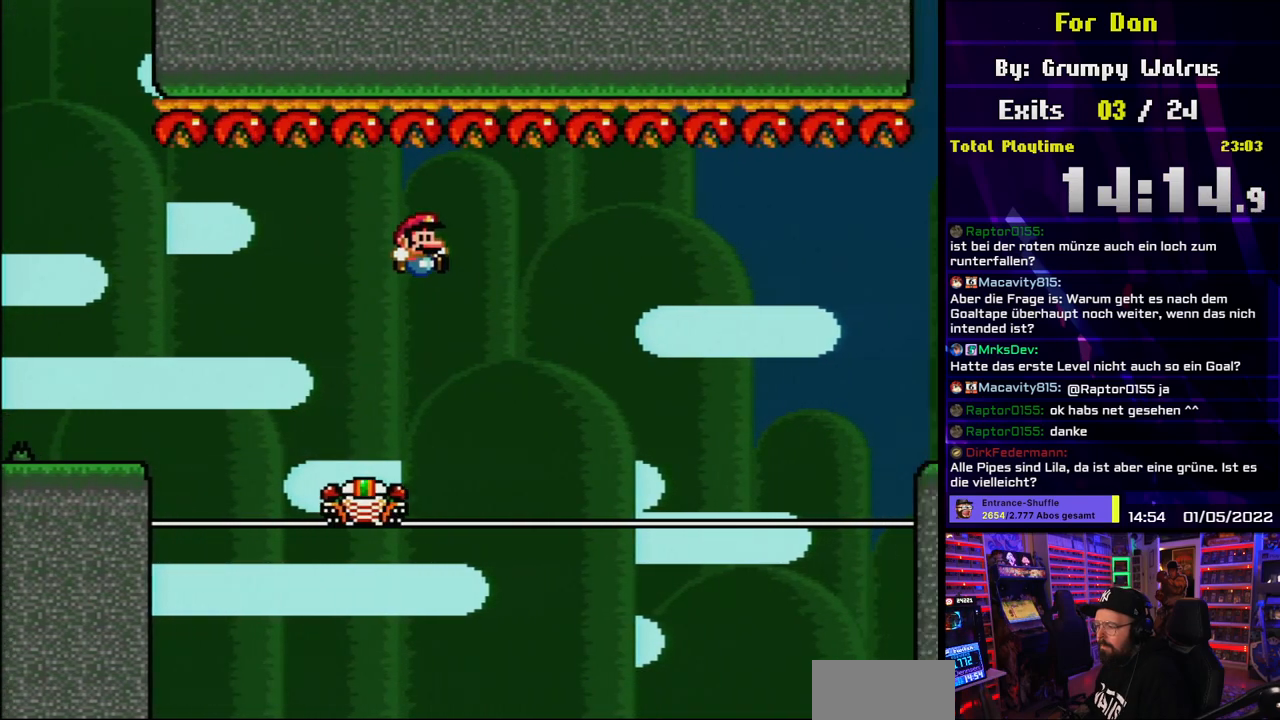
{"buttons": ["B", "Y", "DPAD_RIGHT"], "events": [[217, "DPAD_LEFT", "down"], [217, "DPAD_RIGHT", "up"], [350, "DPAD_LEFT", "up"], [400, "DPAD_RIGHT", "down"]]}
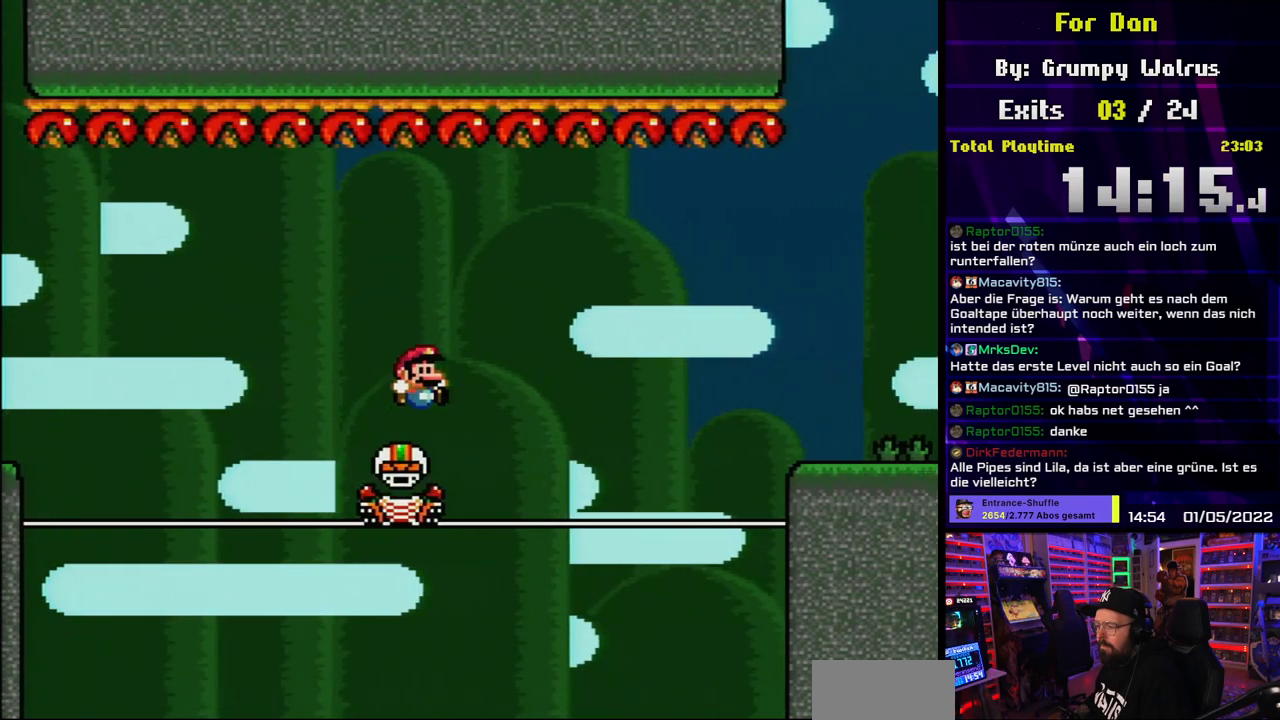
{"buttons": ["B", "Y", "DPAD_RIGHT"], "events": [[217, "B", "up"], [317, "B", "down"]]}
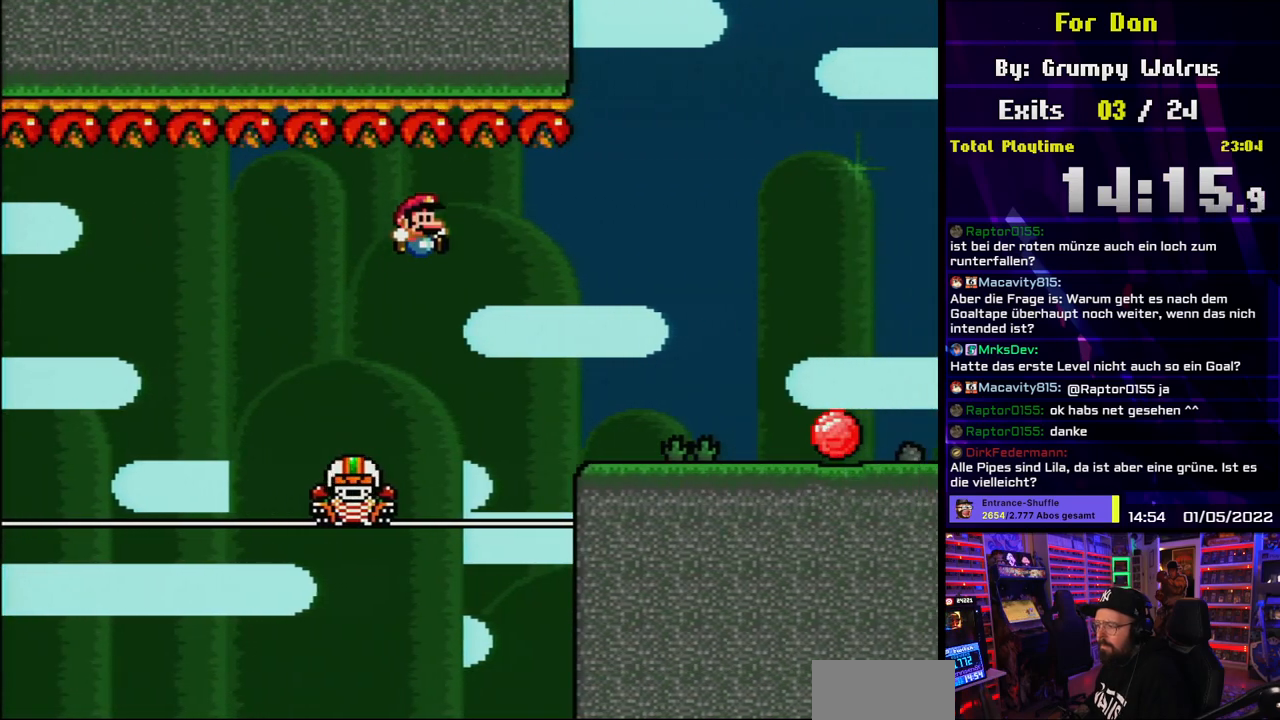
{"buttons": ["Y", "DPAD_RIGHT"], "events": [[400, "B", "up"]]}
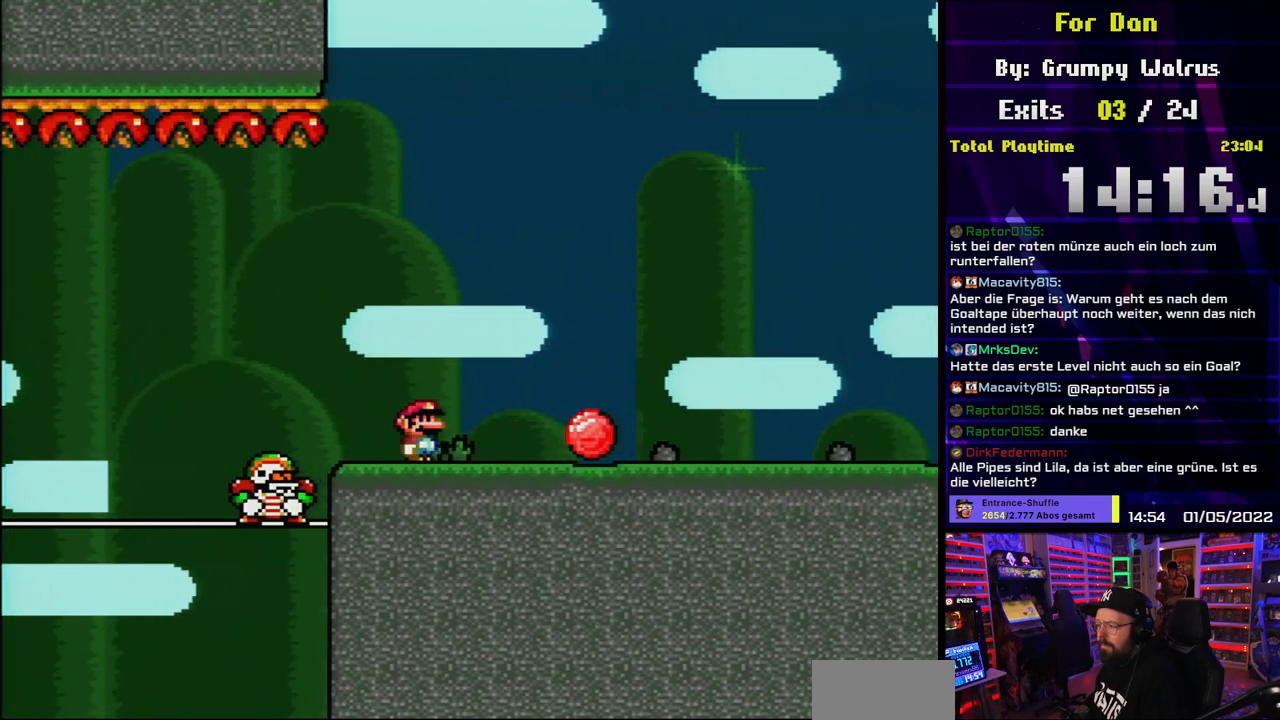
{"buttons": ["Y", "DPAD_LEFT"], "events": [[117, "B", "down"], [150, "B", "up"], [250, "DPAD_RIGHT", "up"], [250, "DPAD_UP", "down"], [267, "DPAD_LEFT", "down"], [267, "DPAD_UP", "up"], [283, "B", "down"], [433, "B", "up"]]}
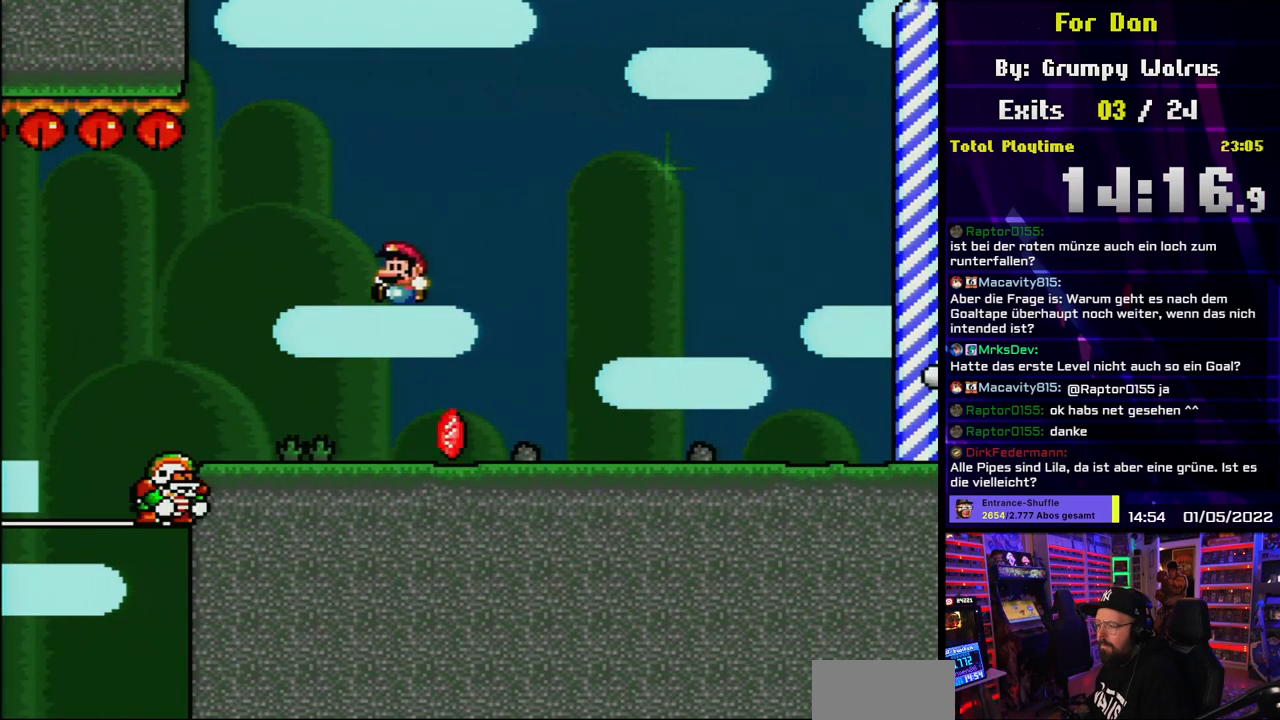
{"buttons": ["B", "Y"], "events": [[83, "DPAD_LEFT", "up"], [150, "DPAD_RIGHT", "down"], [300, "DPAD_RIGHT", "up"], [467, "B", "down"]]}
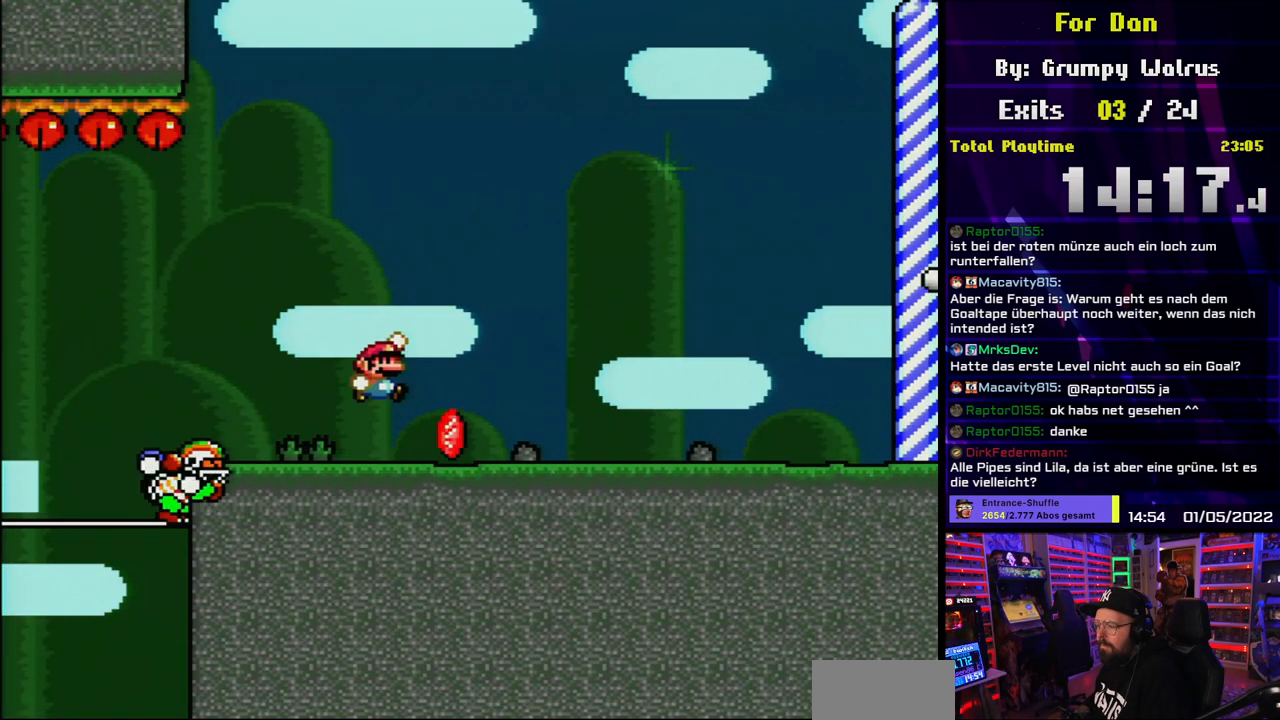
{"buttons": ["Y", "DPAD_RIGHT"], "events": [[17, "DPAD_RIGHT", "down"], [250, "B", "up"]]}
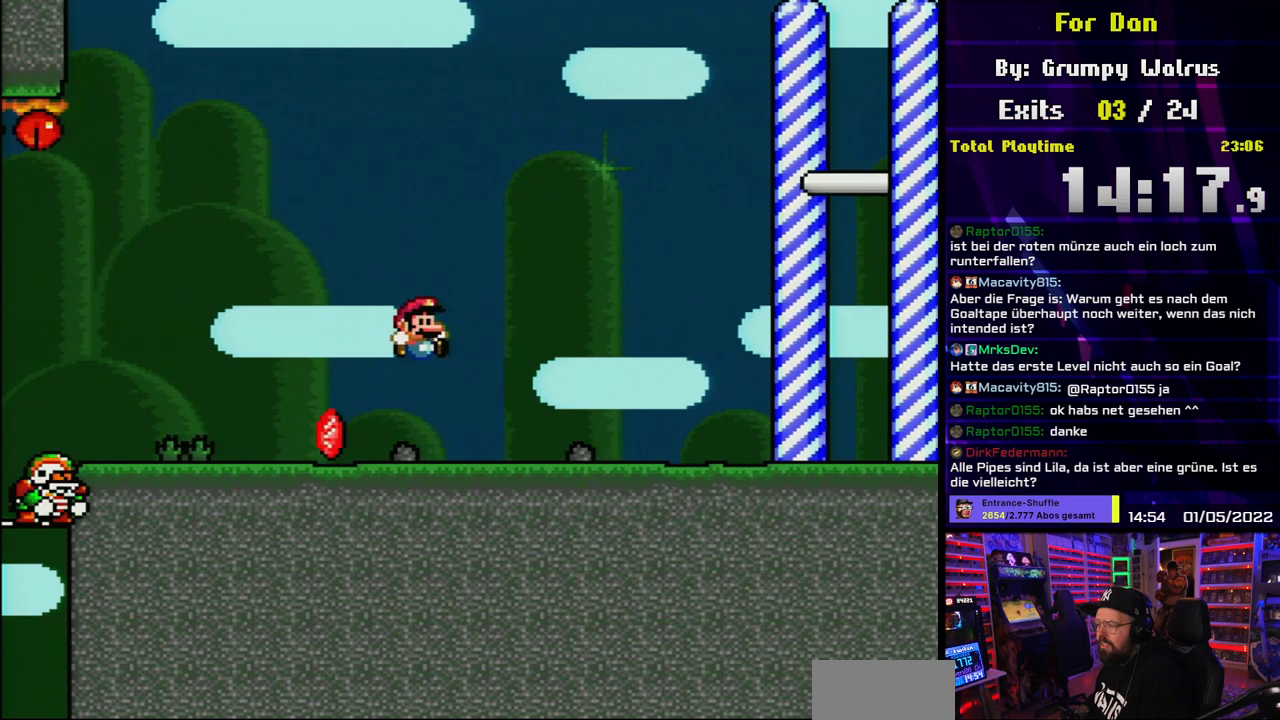
{"buttons": ["B", "Y", "DPAD_RIGHT"], "events": [[350, "B", "down"]]}
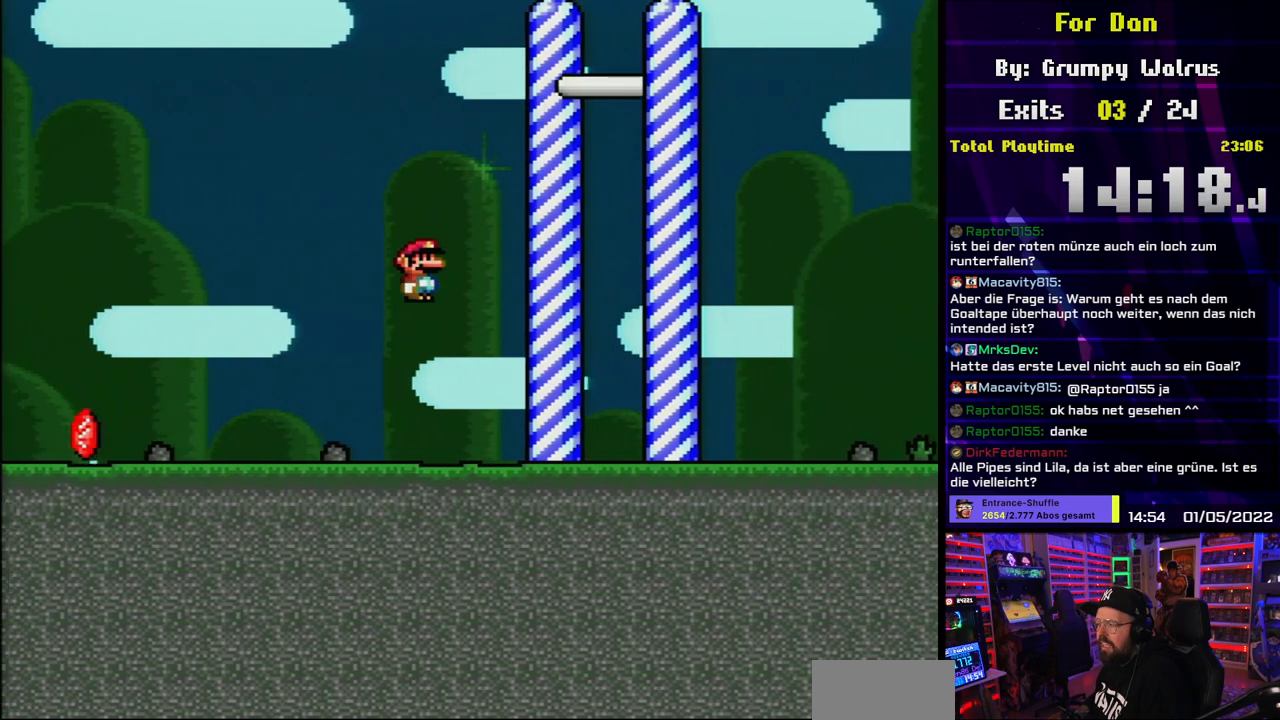
{"buttons": ["B", "Y", "DPAD_RIGHT"], "events": []}
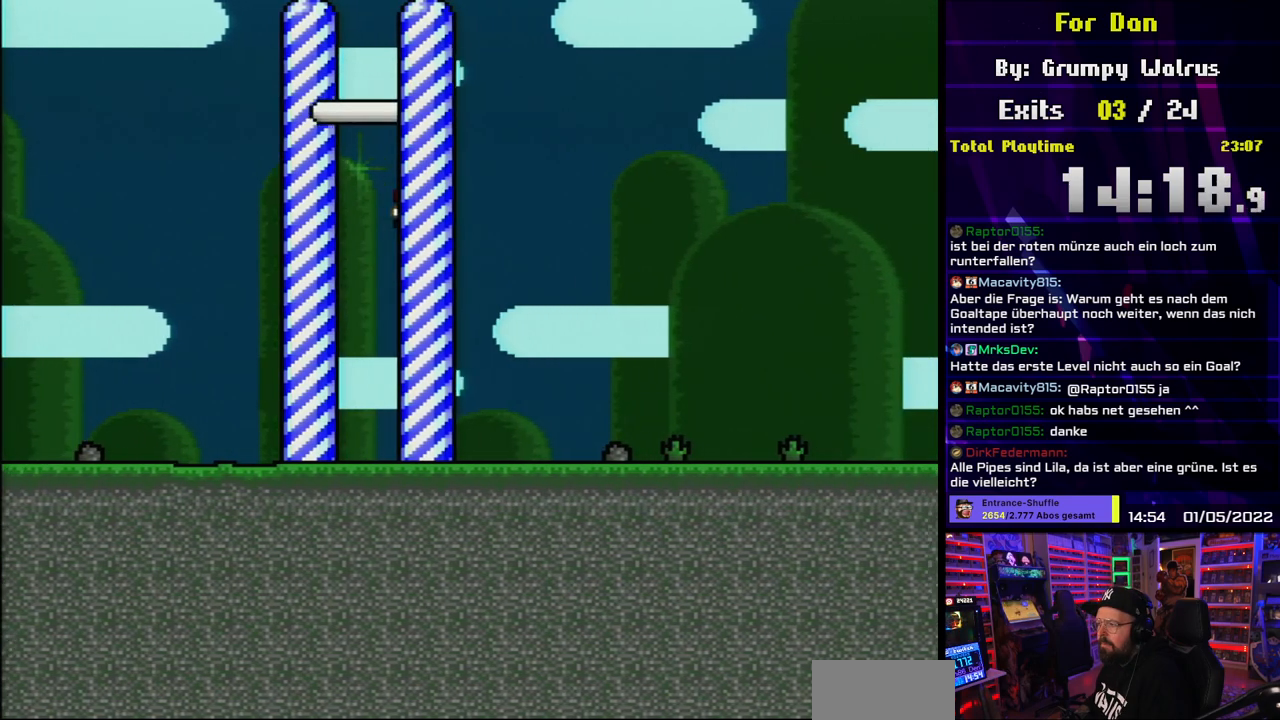
{"buttons": ["B", "Y", "DPAD_UP", "DPAD_RIGHT"], "events": [[33, "DPAD_LEFT", "down"], [33, "DPAD_RIGHT", "up"], [283, "B", "up"], [417, "B", "down"], [450, "DPAD_UP", "down"], [467, "DPAD_LEFT", "up"], [500, "DPAD_RIGHT", "down"]]}
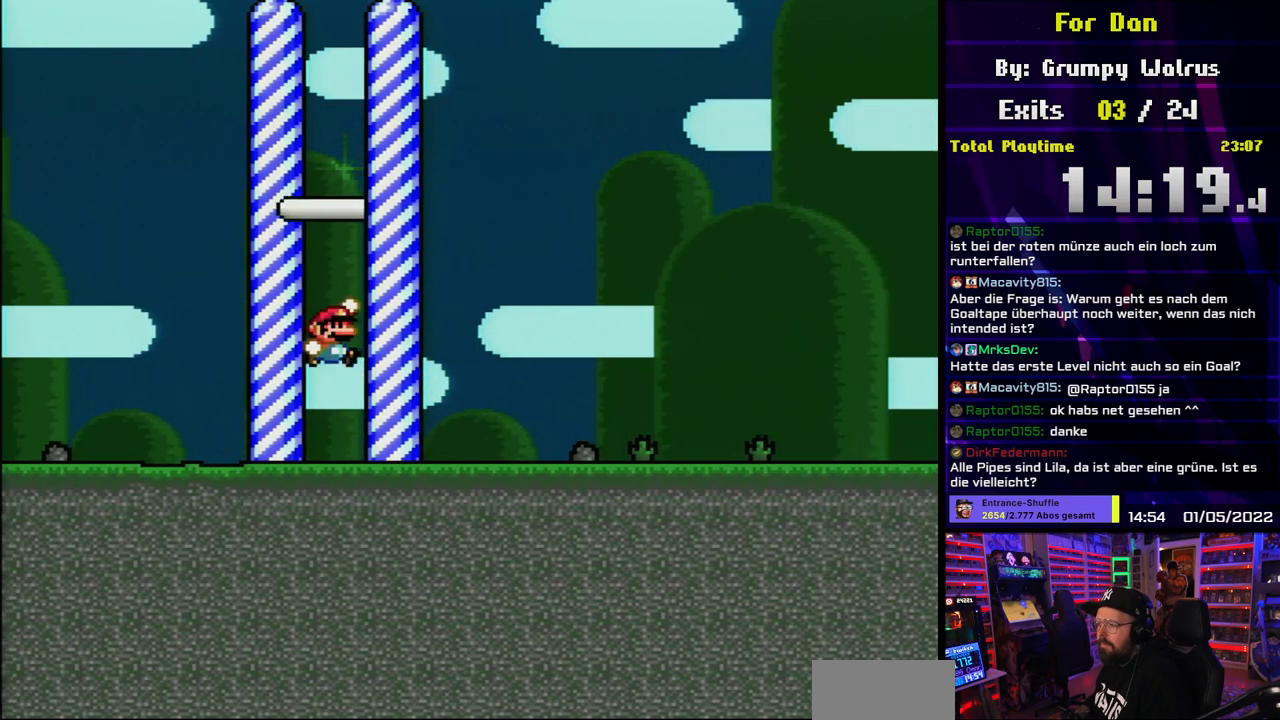
{"buttons": ["Y"], "events": [[133, "DPAD_RIGHT", "up"], [150, "B", "up"], [167, "DPAD_LEFT", "down"], [183, "DPAD_UP", "up"], [233, "DPAD_UP", "down"], [250, "DPAD_LEFT", "up"], [267, "DPAD_RIGHT", "down"], [267, "DPAD_UP", "up"], [433, "DPAD_RIGHT", "up"]]}
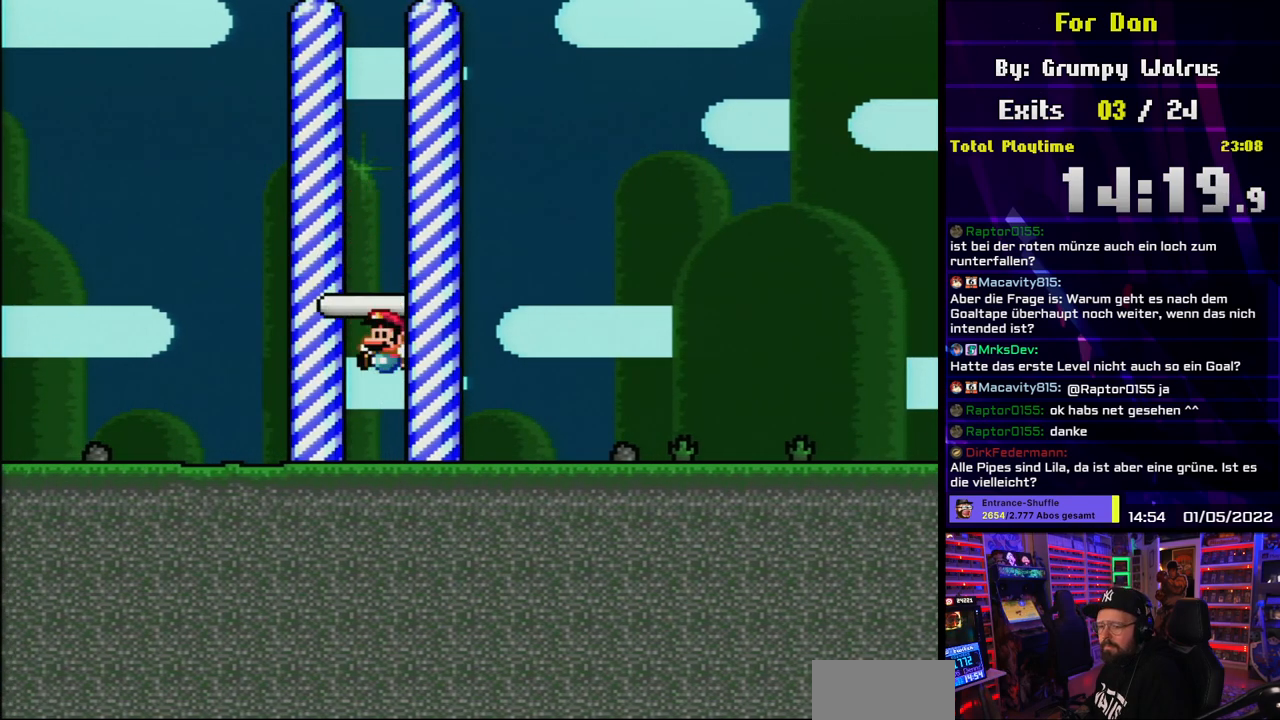
{"buttons": ["Y"], "events": [[17, "DPAD_LEFT", "down"], [100, "DPAD_LEFT", "up"], [217, "DPAD_LEFT", "down"], [233, "DPAD_LEFT", "up"], [233, "DPAD_RIGHT", "down"], [300, "DPAD_RIGHT", "up"]]}
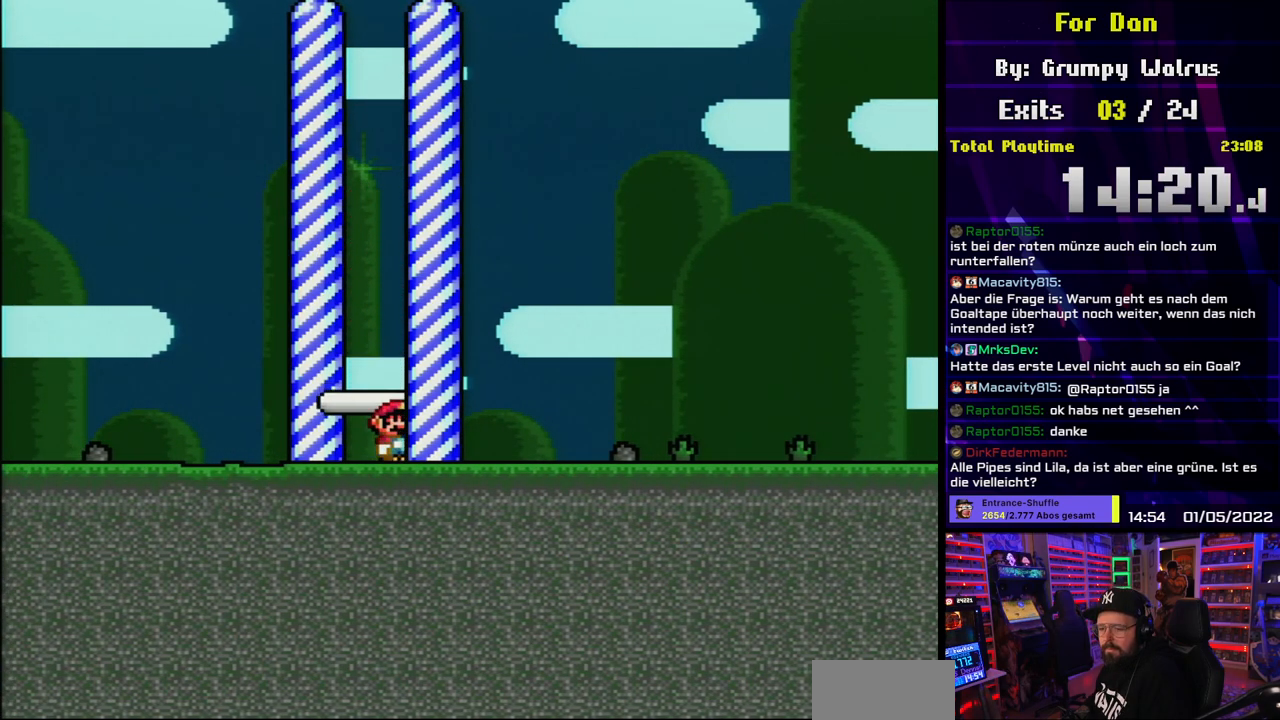
{"buttons": ["Y"], "events": []}
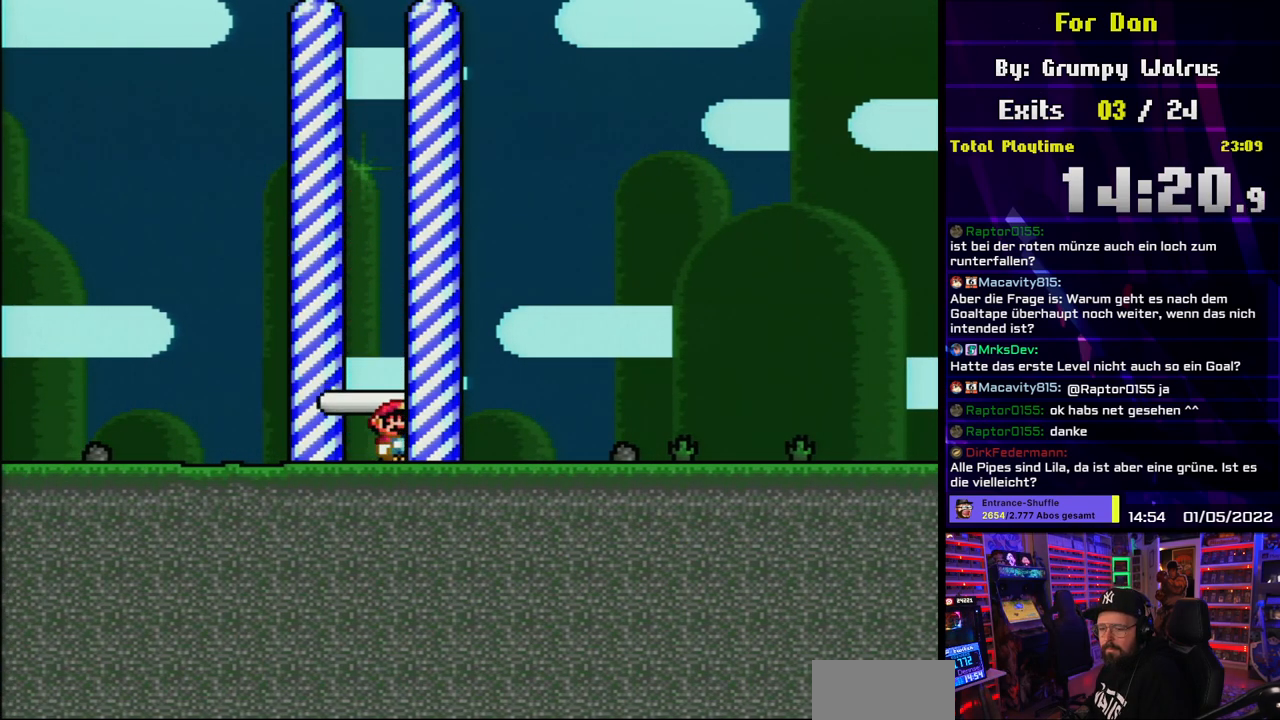
{"buttons": ["Y"], "events": []}
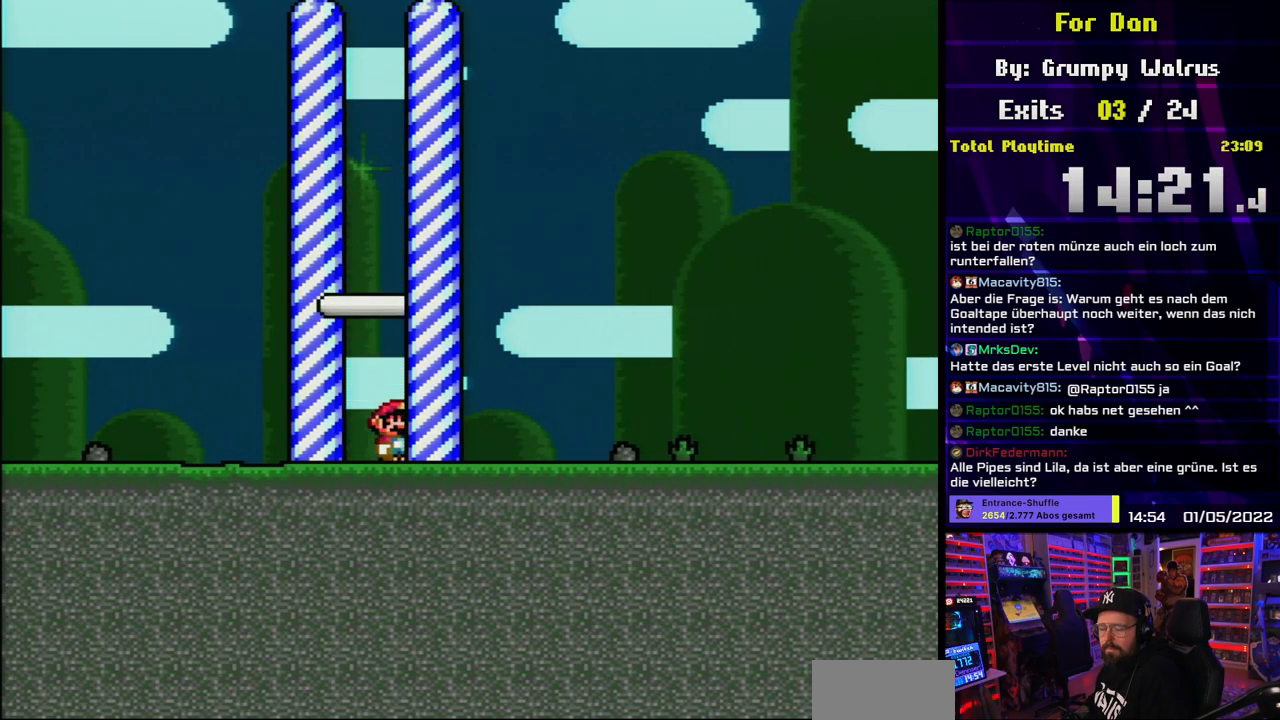
{"buttons": ["Y"], "events": []}
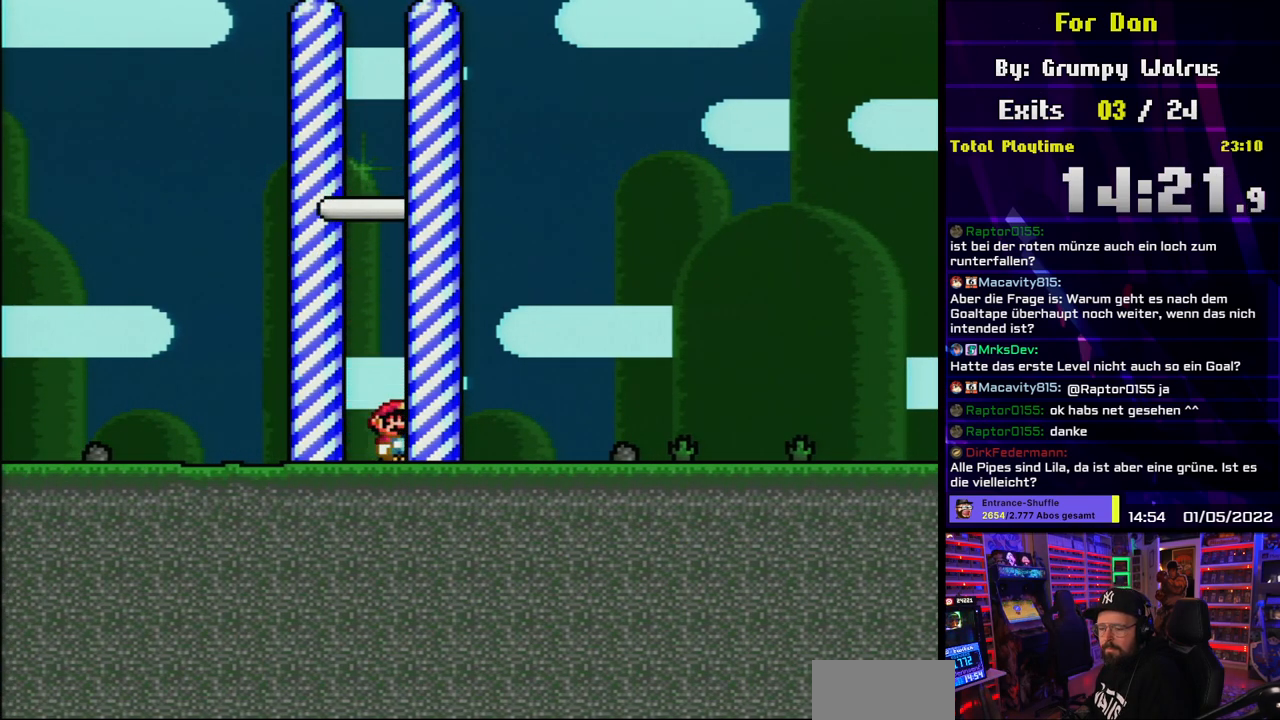
{"buttons": ["Y", "DPAD_LEFT"], "events": [[450, "DPAD_LEFT", "down"]]}
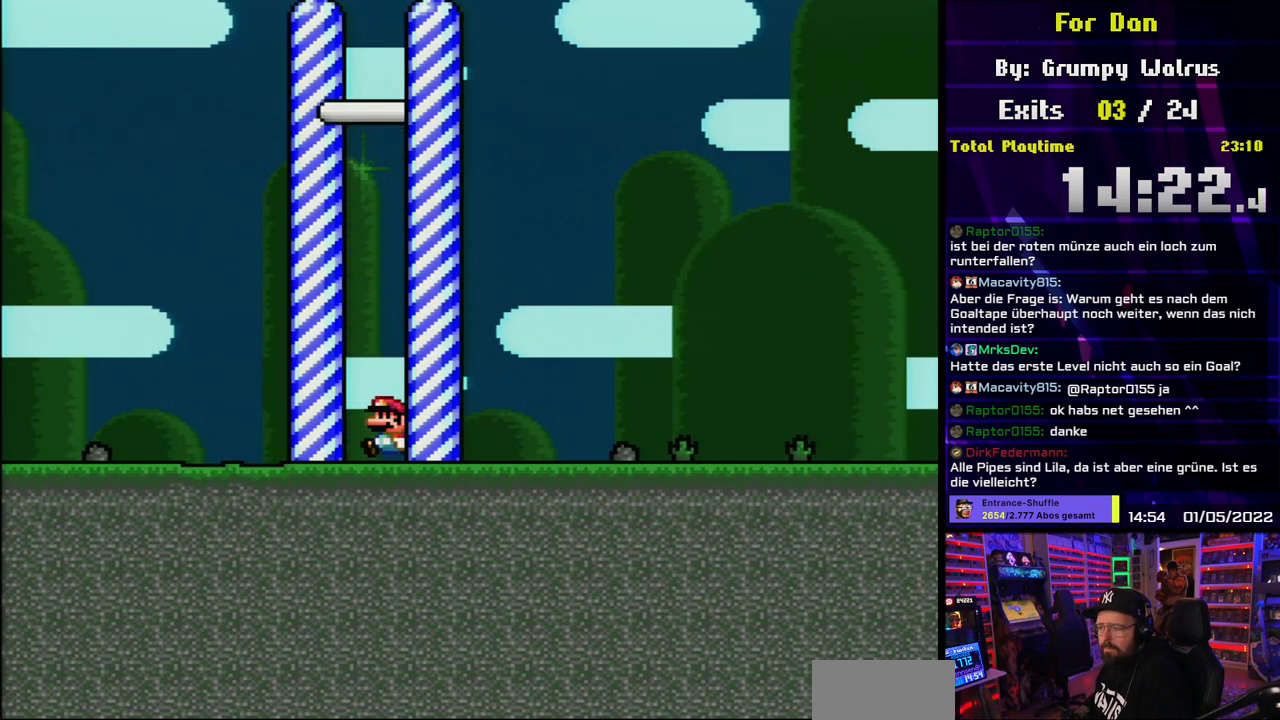
{"buttons": ["Y", "DPAD_LEFT"], "events": [[133, "B", "down"], [250, "B", "up"], [333, "B", "down"], [467, "B", "up"]]}
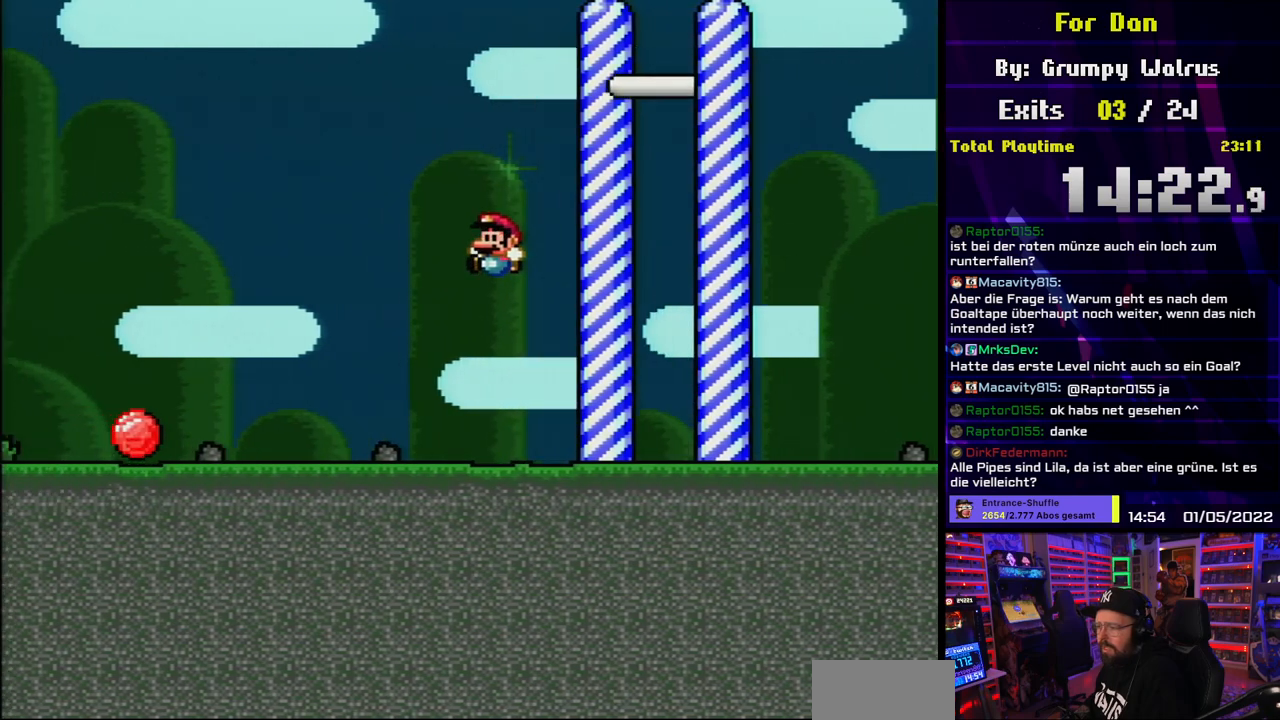
{"buttons": ["Y", "DPAD_LEFT"], "events": [[183, "DPAD_LEFT", "up"], [200, "DPAD_DOWN", "down"], [217, "DPAD_DOWN", "up"], [217, "DPAD_RIGHT", "down"], [333, "DPAD_RIGHT", "up"], [383, "DPAD_LEFT", "down"]]}
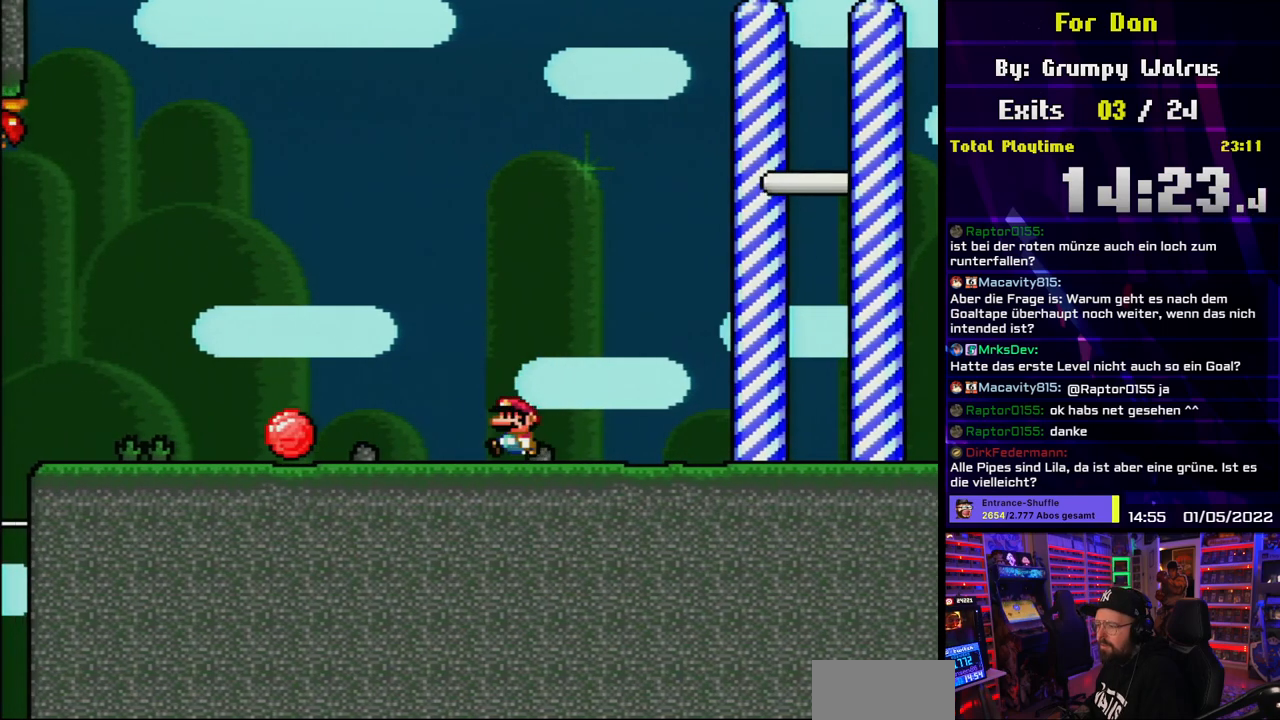
{"buttons": ["B", "Y", "DPAD_LEFT"], "events": [[467, "B", "down"]]}
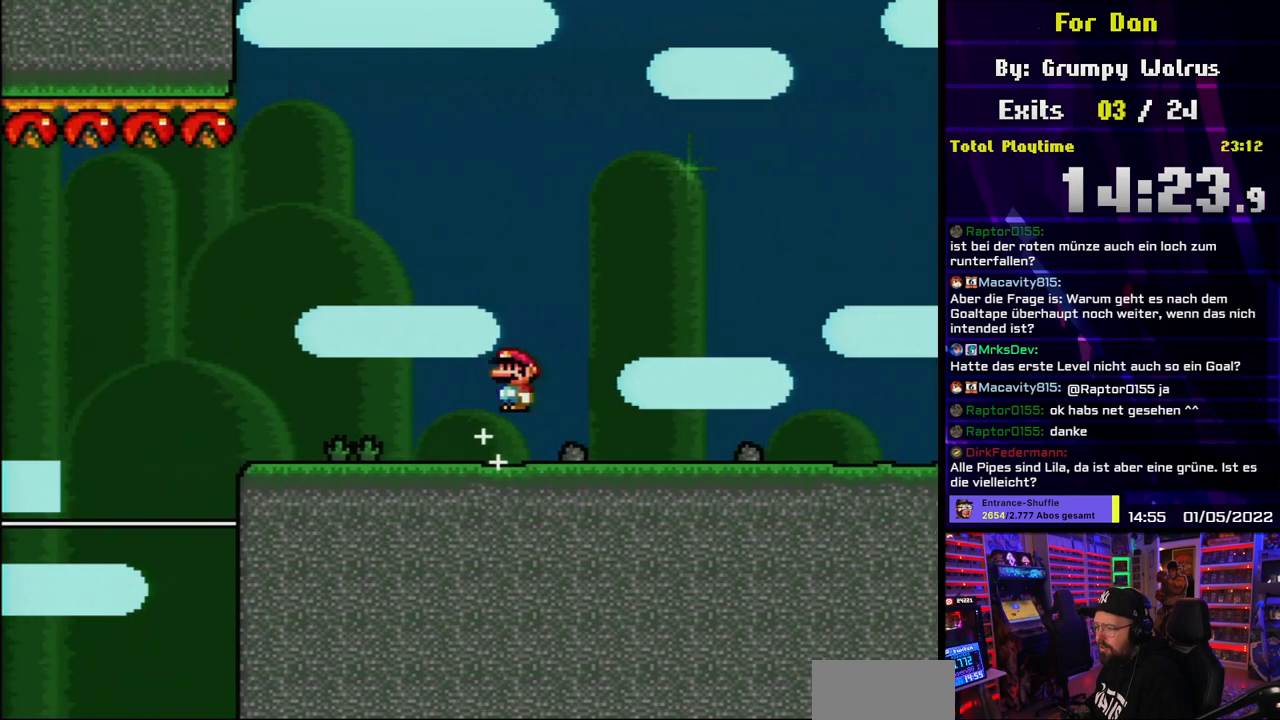
{"buttons": ["B", "Y"], "events": [[200, "DPAD_LEFT", "up"], [233, "DPAD_RIGHT", "down"], [367, "DPAD_RIGHT", "up"]]}
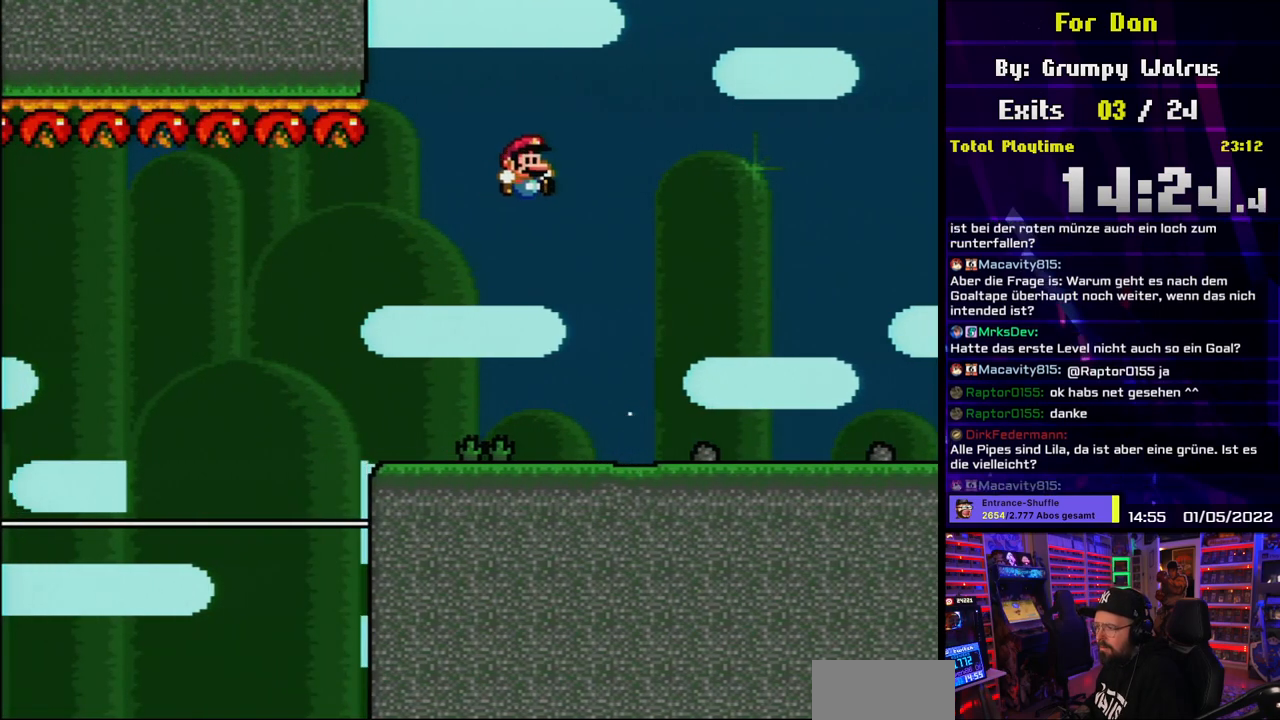
{"buttons": ["Y"], "events": [[33, "DPAD_LEFT", "down"], [217, "DPAD_LEFT", "up"], [367, "DPAD_RIGHT", "down"], [383, "B", "up"], [483, "DPAD_RIGHT", "up"]]}
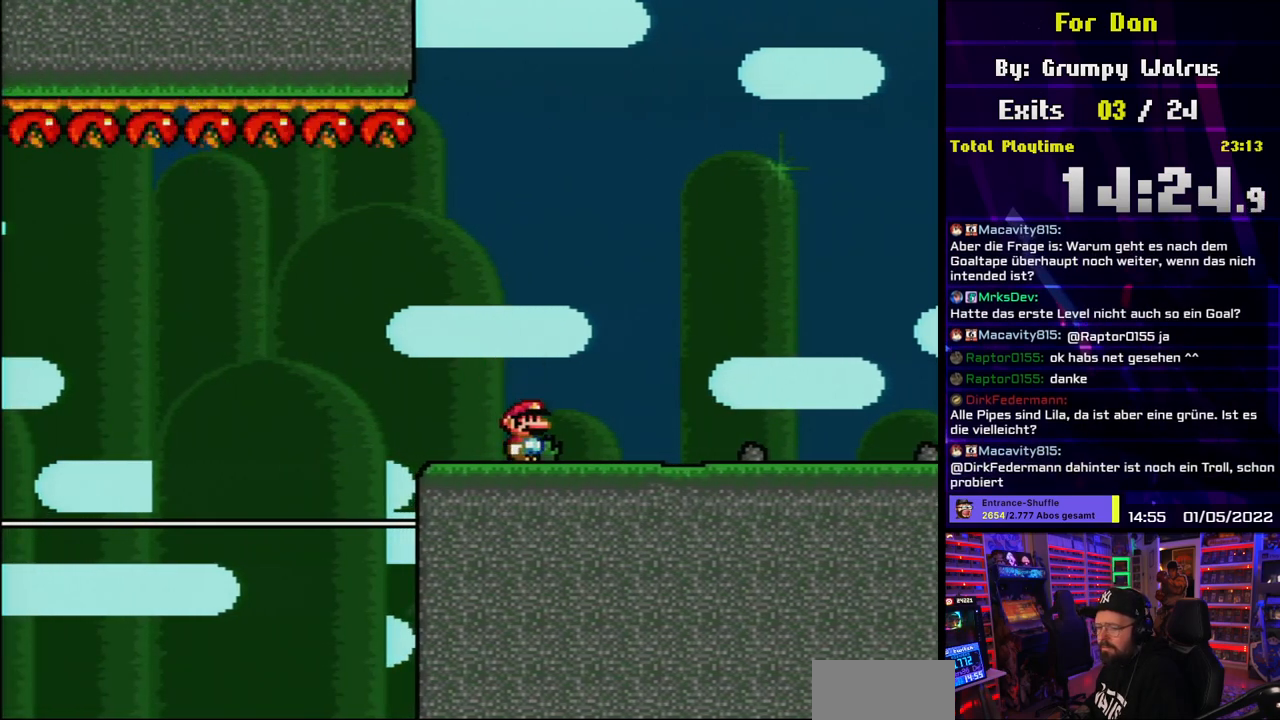
{"buttons": ["Y"], "events": []}
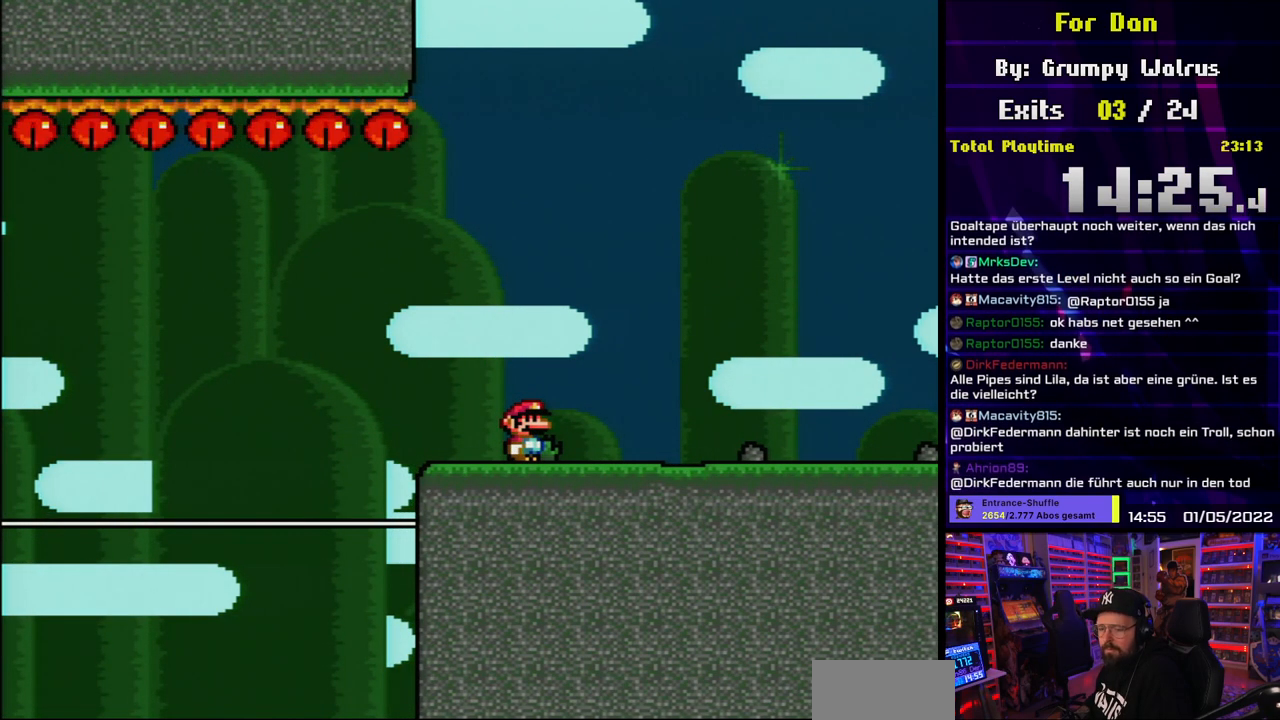
{"buttons": ["Y"], "events": []}
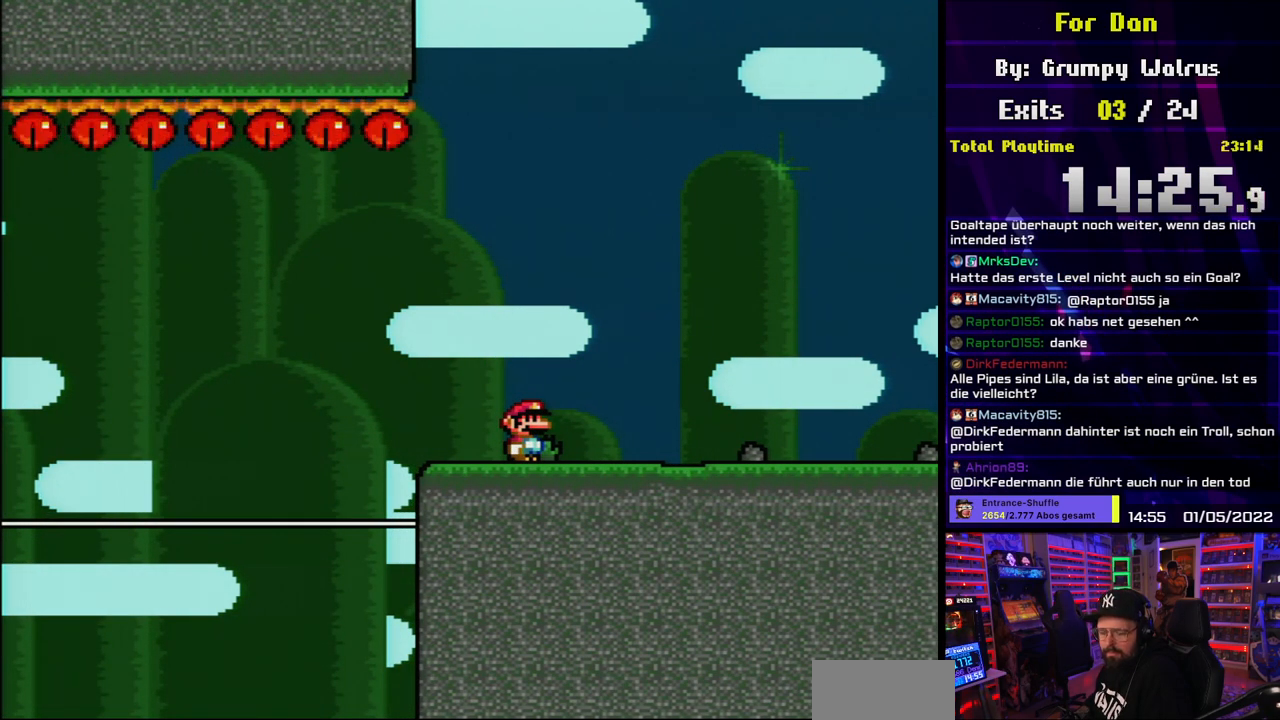
{"buttons": ["Y"], "events": []}
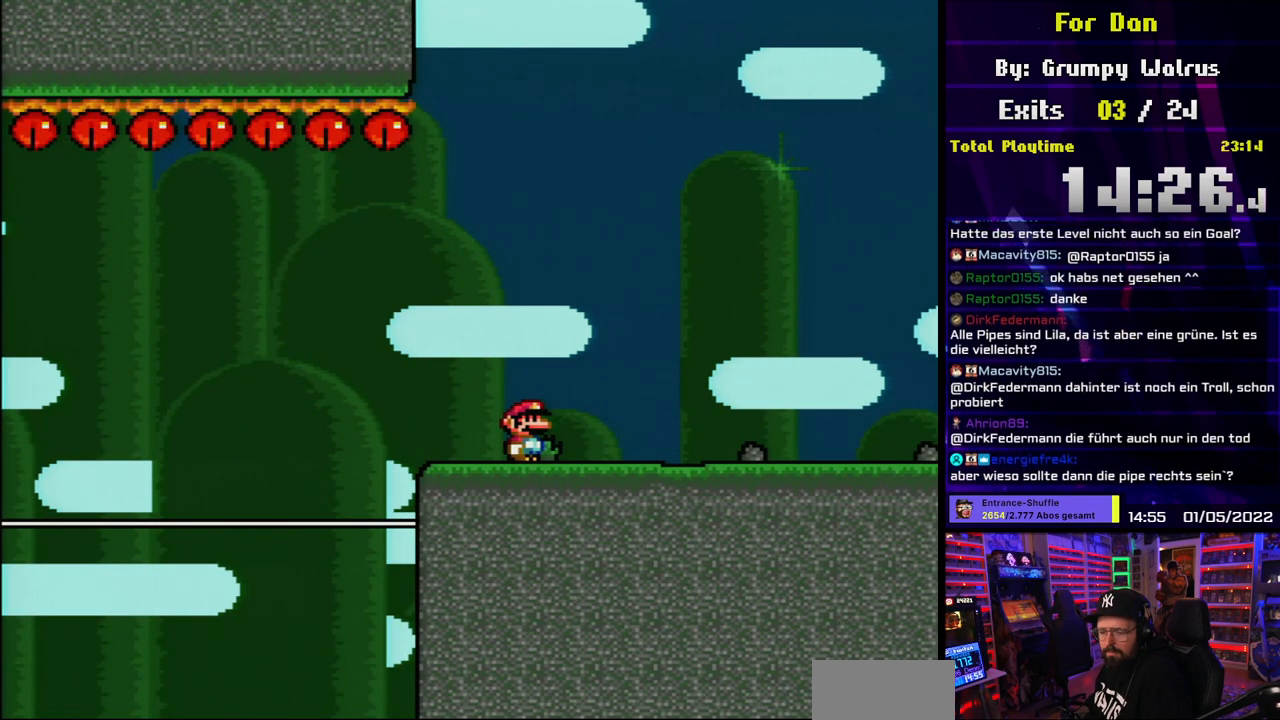
{"buttons": [], "events": [[383, "Y", "up"]]}